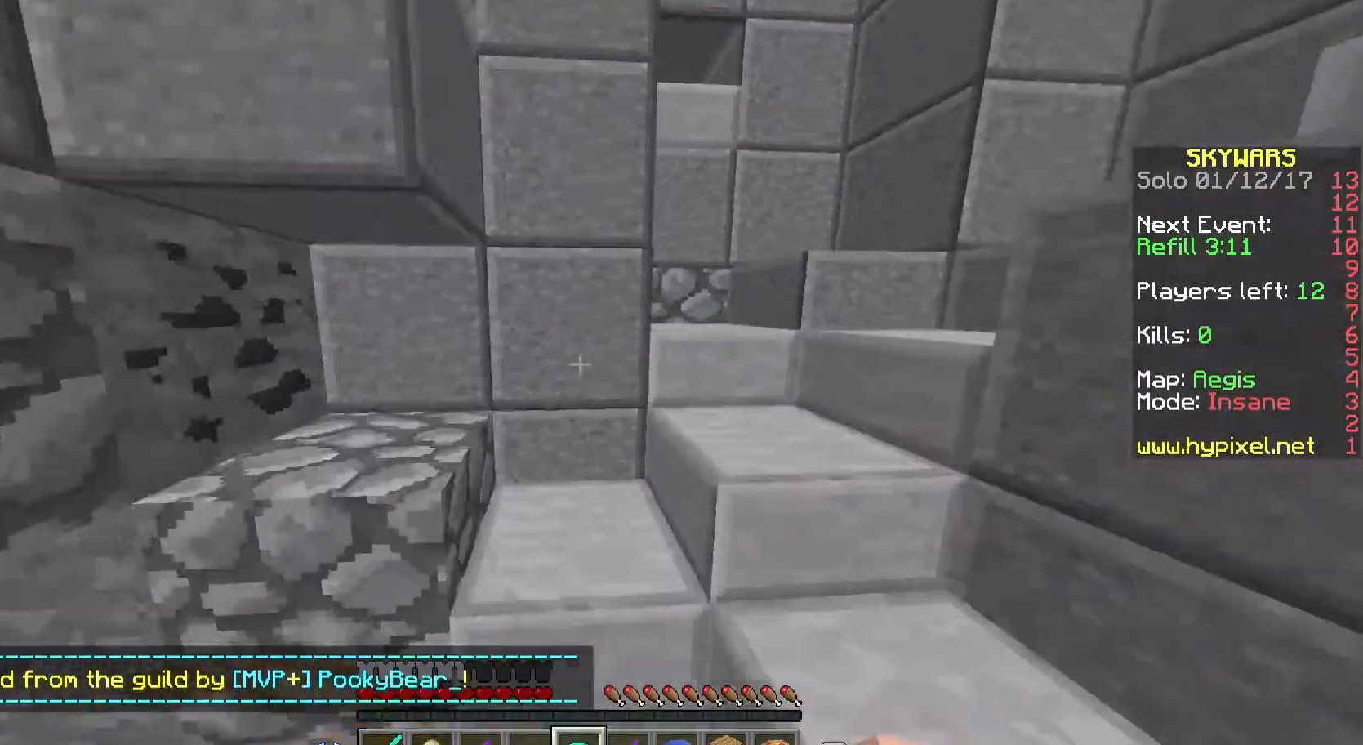
Gameplay with keyboard and mouse; each line is a JSON object with the keys and mouse buttons held at the frame after it. "events" lists presses ("down") and releases ("up") of "a", "d", "s", "w", "mouse_left" and "mouse_right" between this image and that frame as [ms after this image, input, new state], when the widget could be followed in between. "mouse_left", "mouse_right" = the "left", "right" buttons of the "mouse" list. No other keys are recorded. Fast repeated clicks can show as one long hold. Mouse movement is not recorded.
{"keys": ["a", "w"], "mouse": [], "events": [[300, "mouse_right", "down"], [400, "mouse_right", "up"], [500, "a", "down"]]}
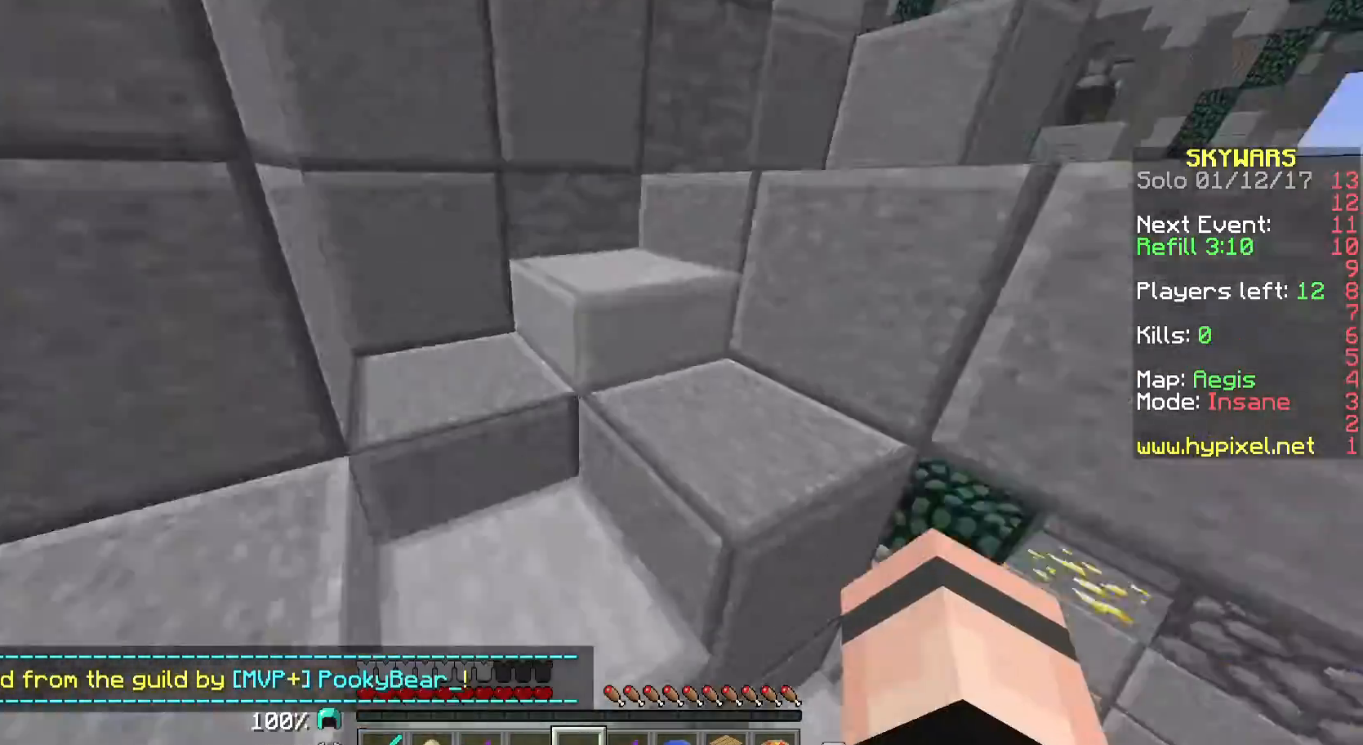
{"keys": ["a", "w"], "mouse": [], "events": [[367, "a", "up"], [467, "a", "down"]]}
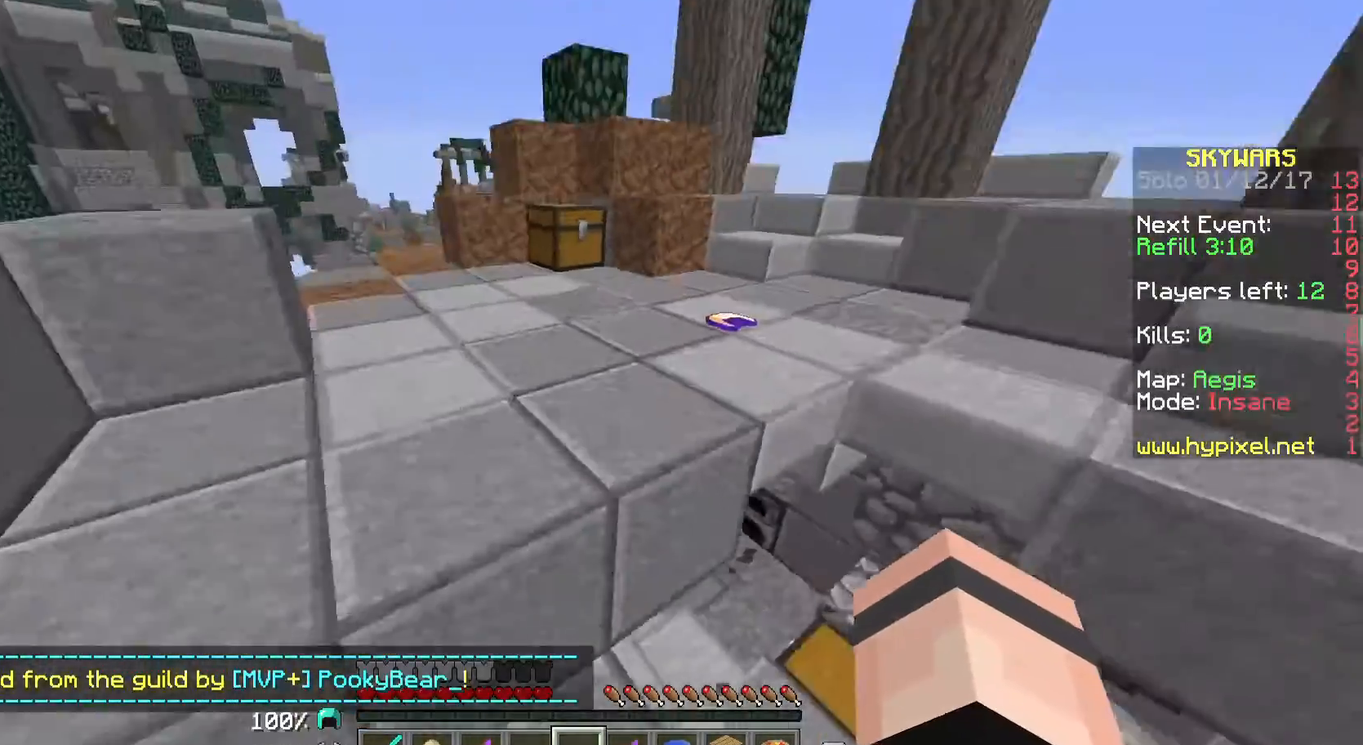
{"keys": ["w"], "mouse": [], "events": [[300, "a", "up"]]}
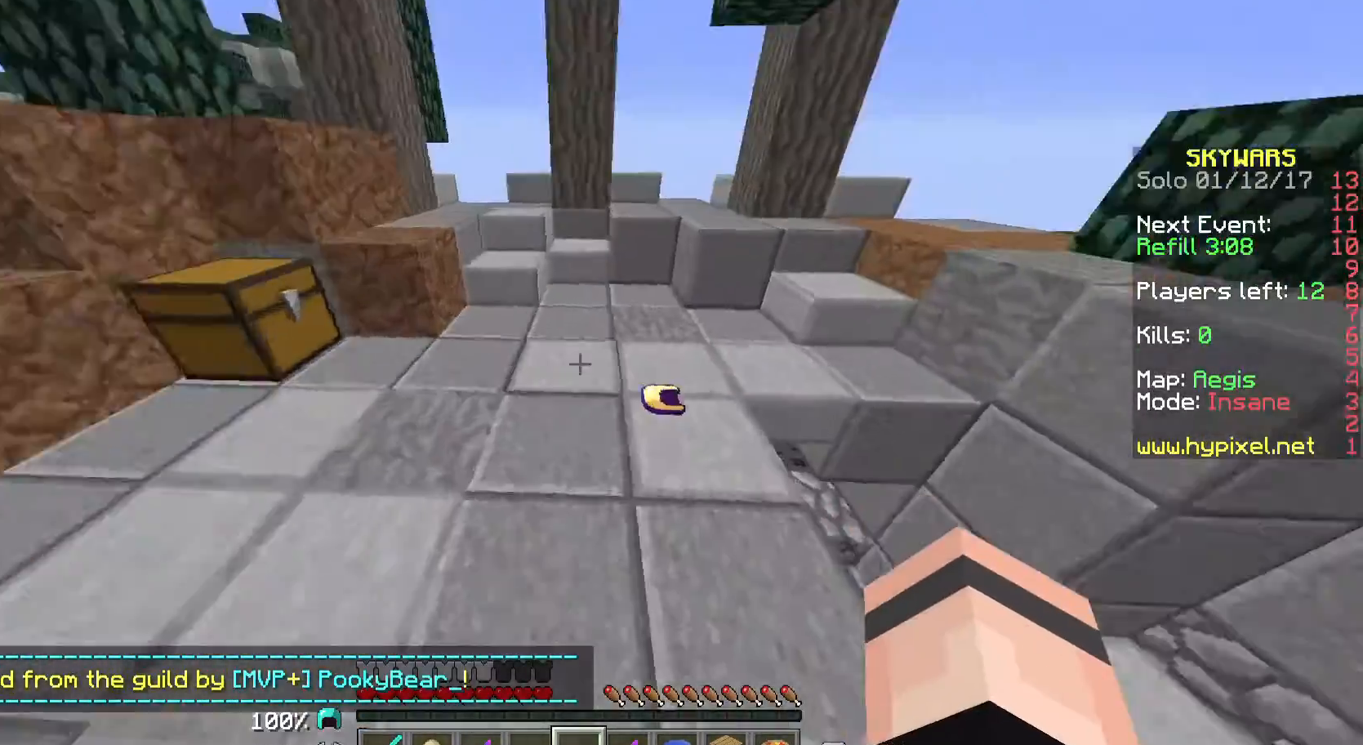
{"keys": ["w"], "mouse": [], "events": []}
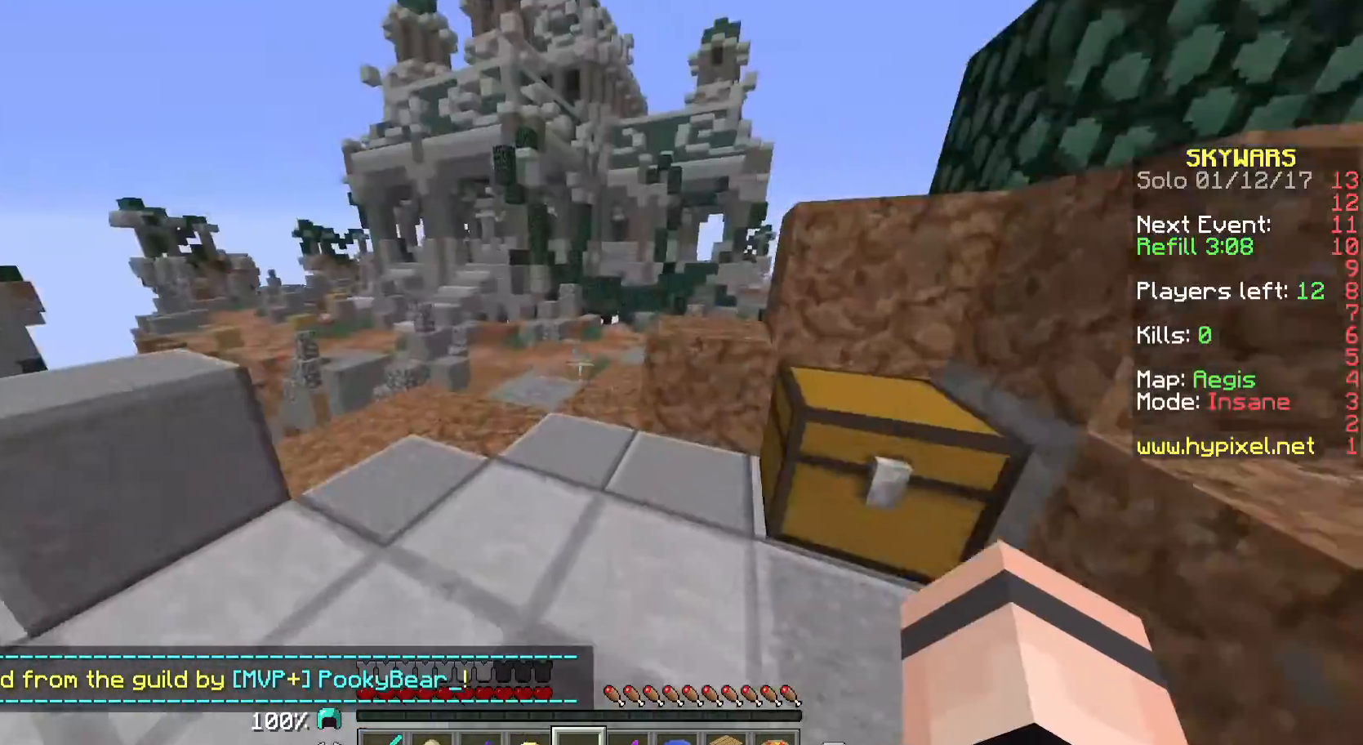
{"keys": [], "mouse": [], "events": [[467, "w", "up"]]}
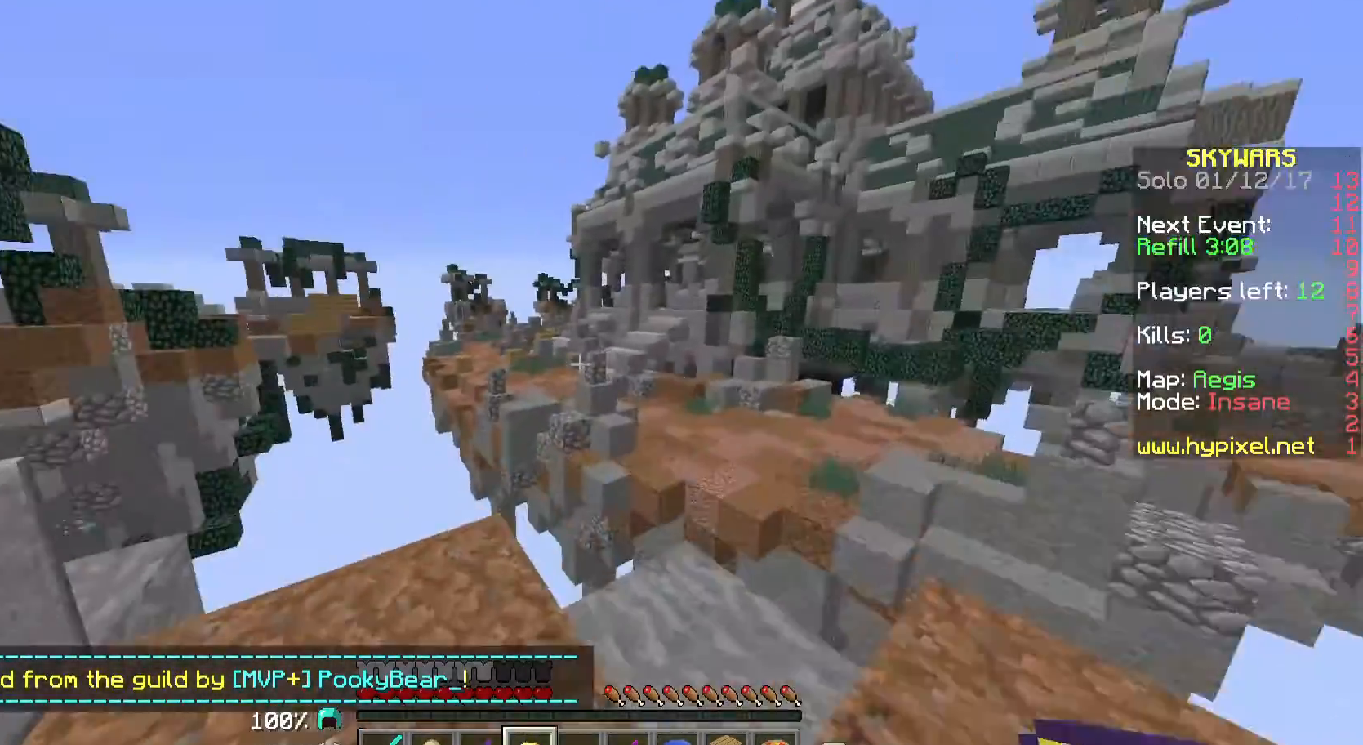
{"keys": [], "mouse": [], "events": [[333, "s", "down"], [467, "s", "up"]]}
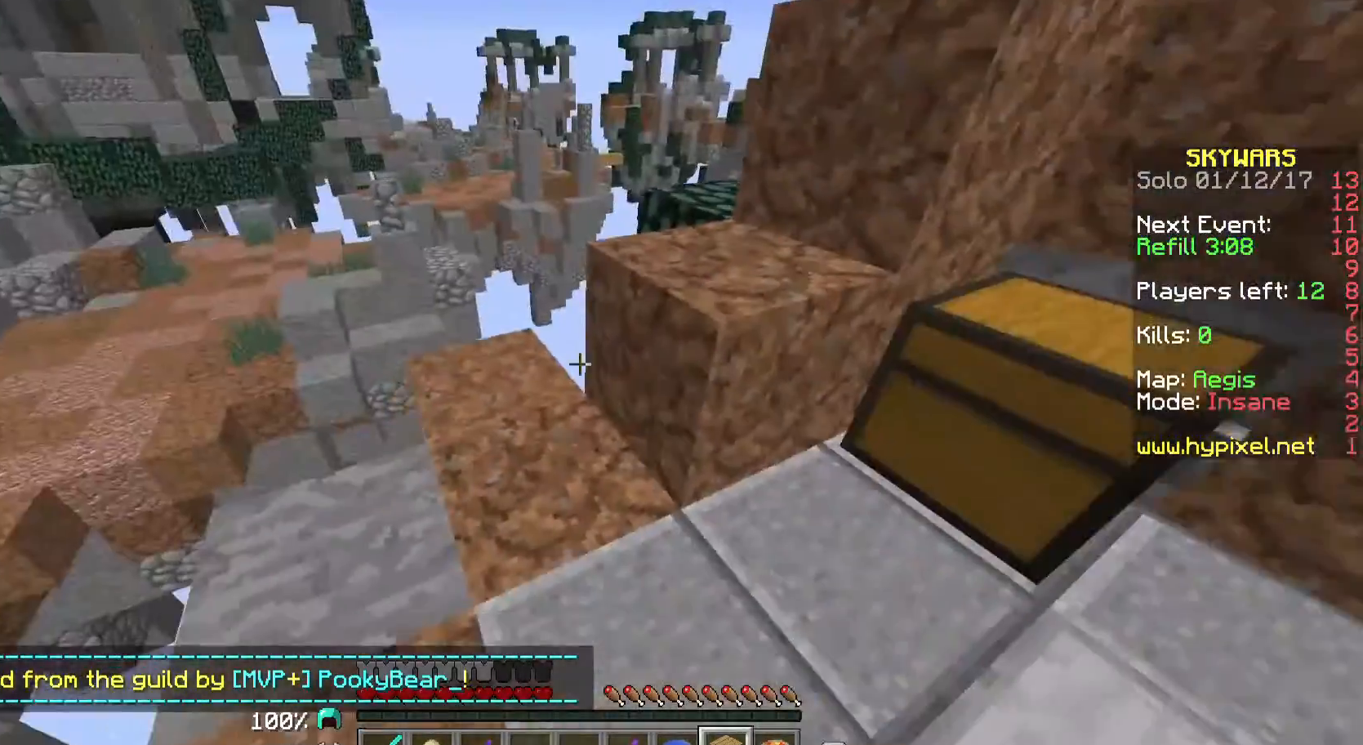
{"keys": ["w"], "mouse": [], "events": [[233, "mouse_right", "down"], [300, "mouse_right", "up"], [500, "w", "down"]]}
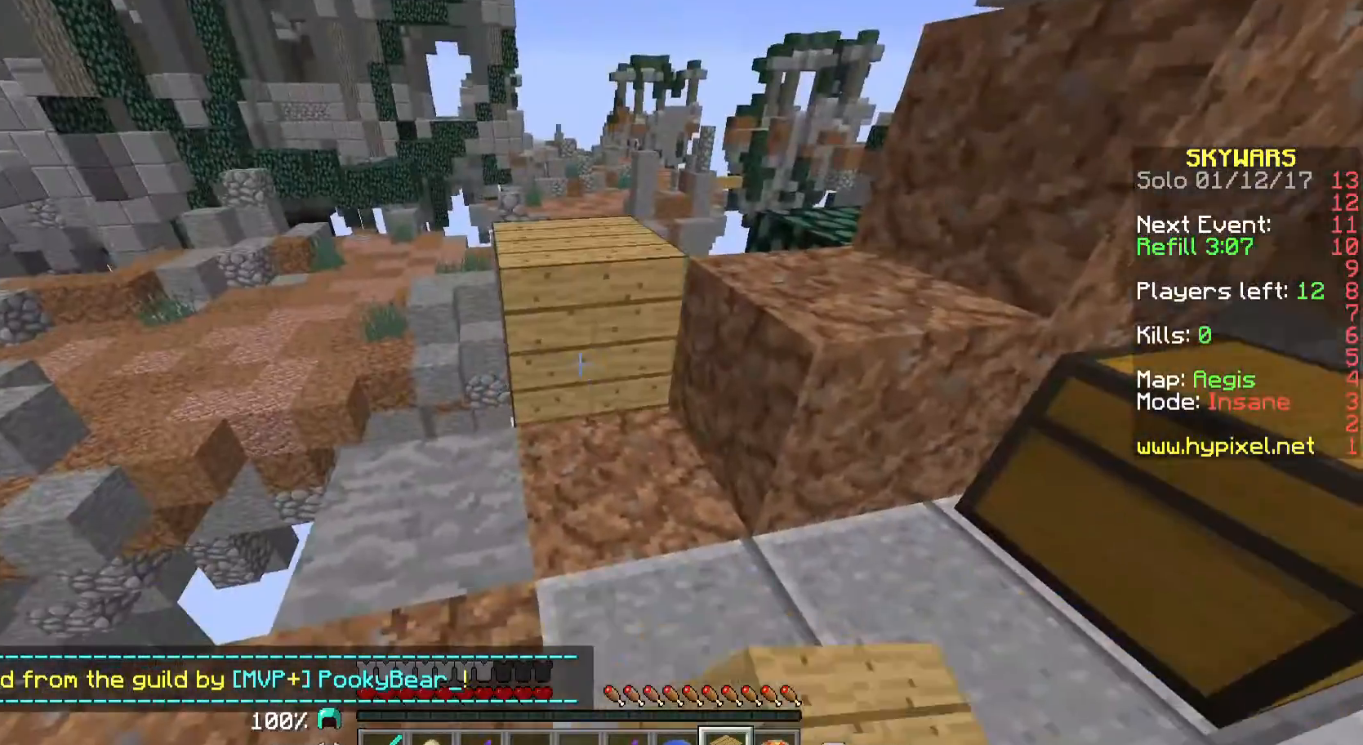
{"keys": ["w"], "mouse": [], "events": []}
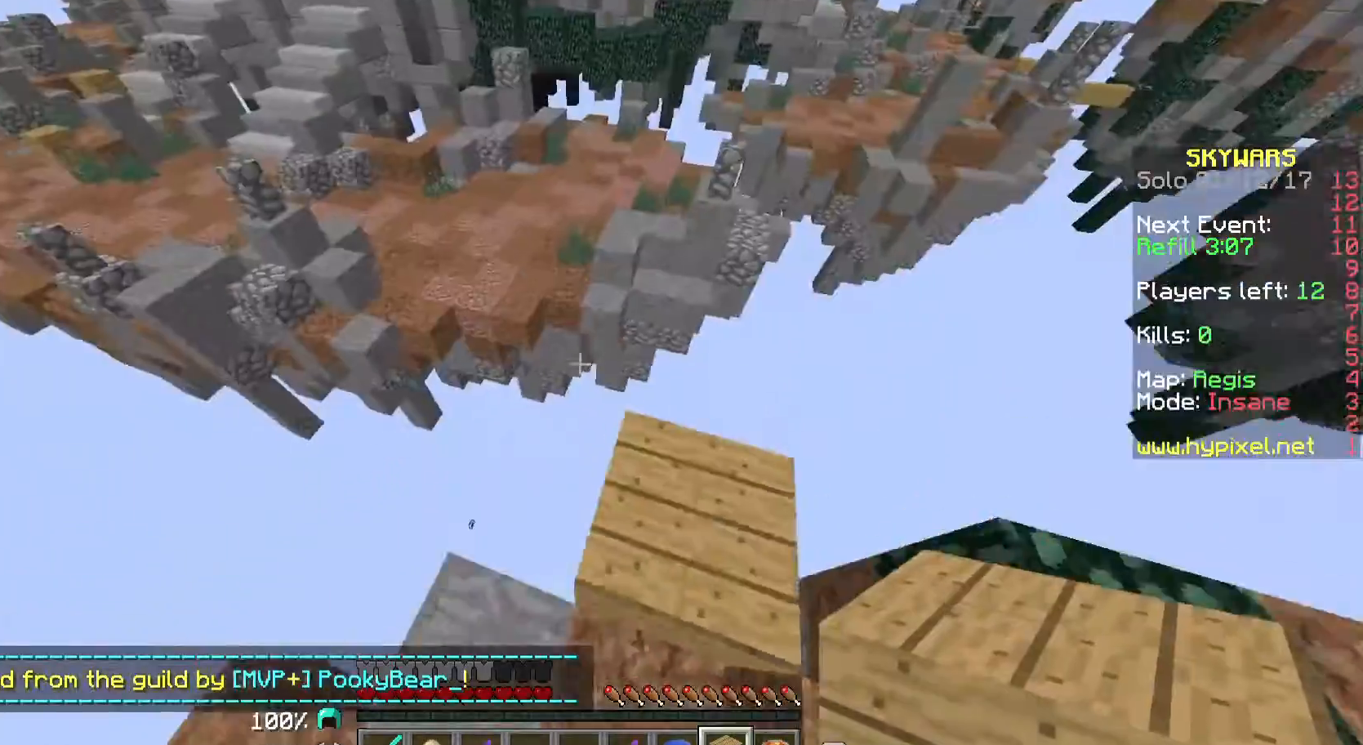
{"keys": ["w"], "mouse": [], "events": []}
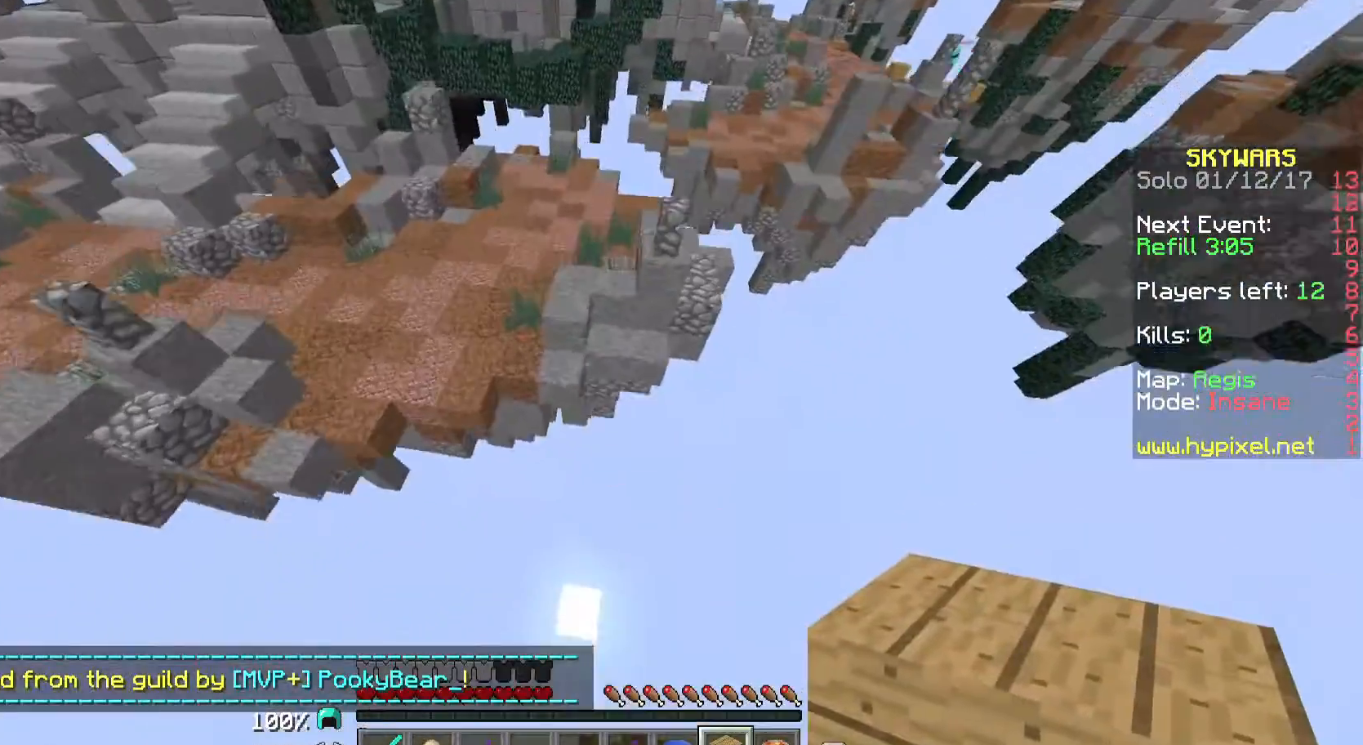
{"keys": ["w"], "mouse": [], "events": []}
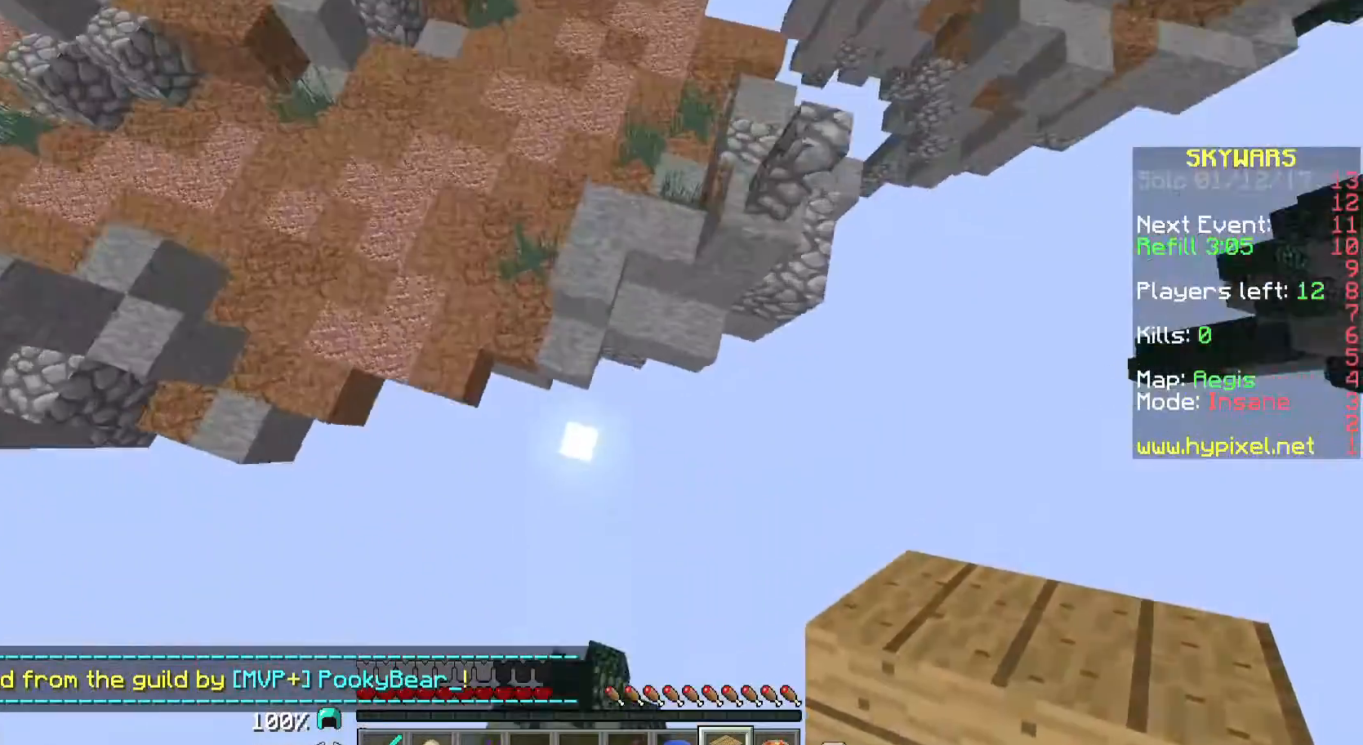
{"keys": ["w"], "mouse": [], "events": [[200, "mouse_right", "down"], [300, "mouse_right", "up"]]}
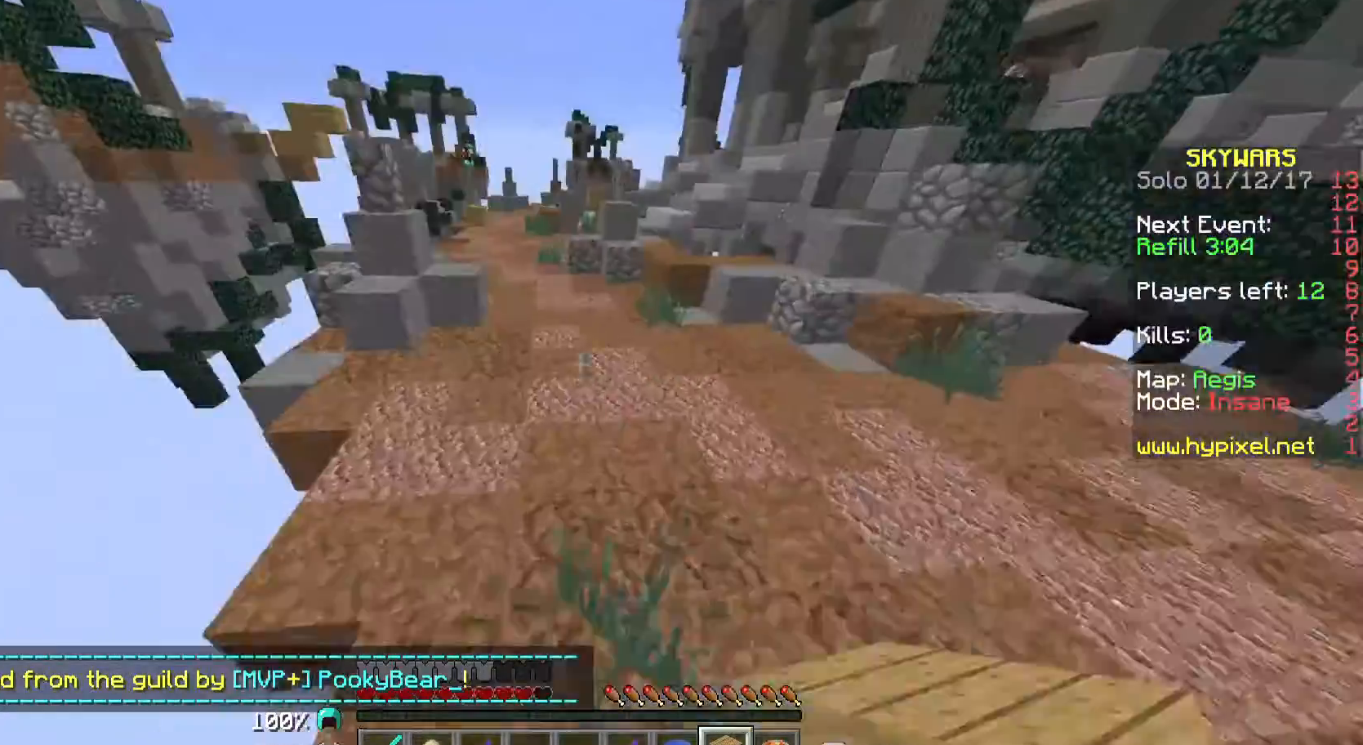
{"keys": ["w"], "mouse": [], "events": []}
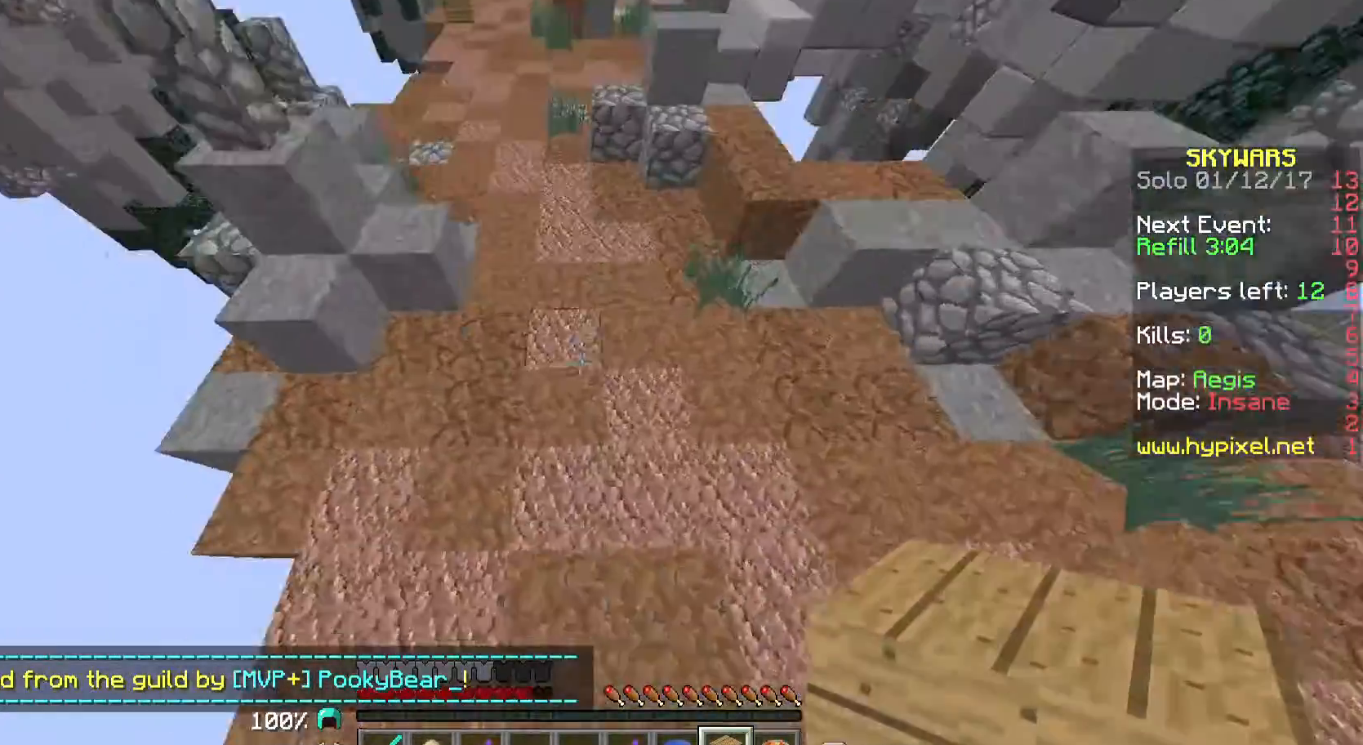
{"keys": ["w"], "mouse": [], "events": []}
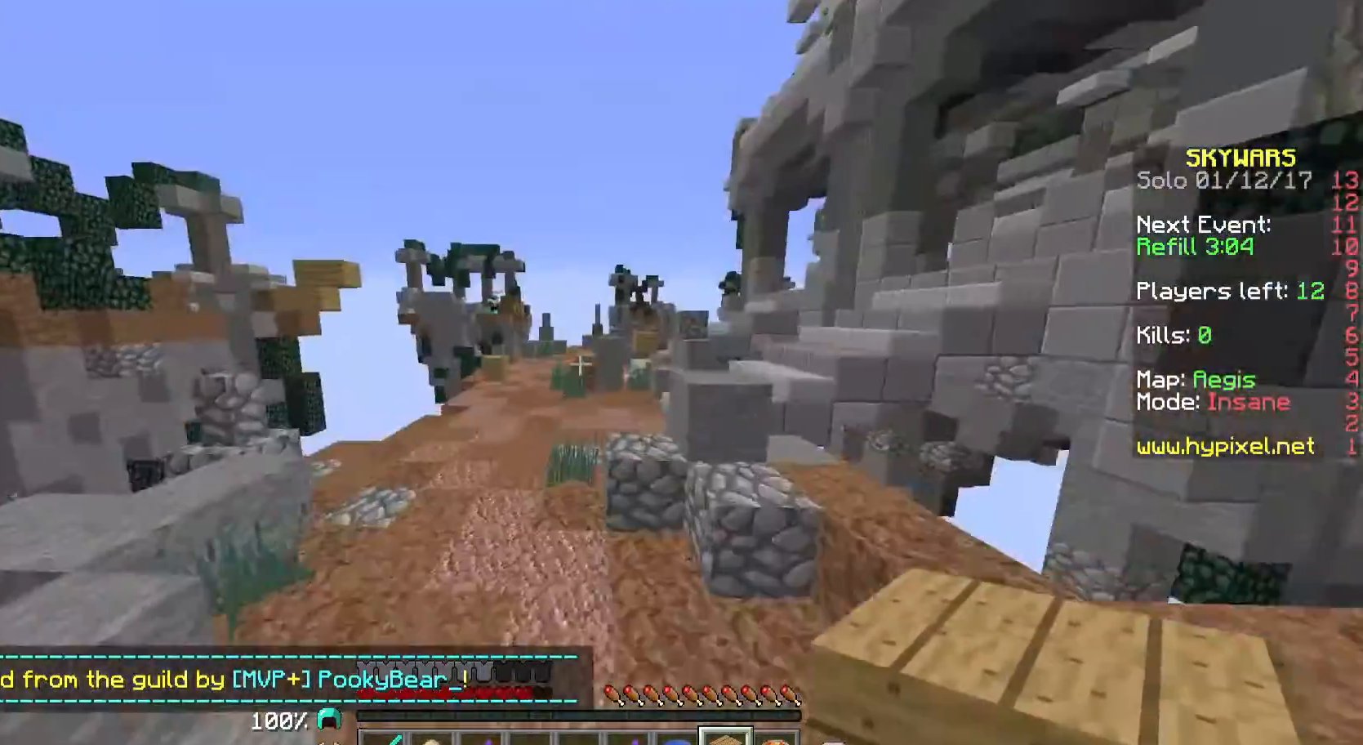
{"keys": ["w"], "mouse": [], "events": []}
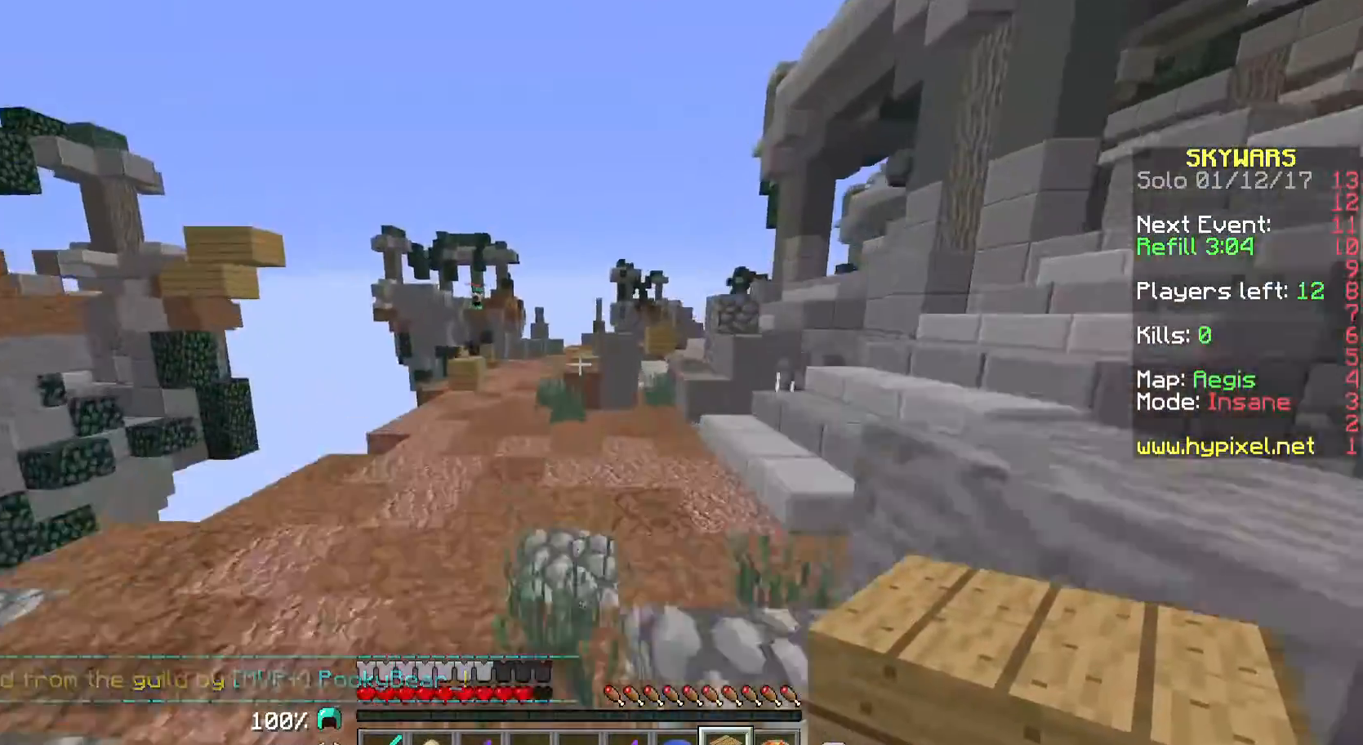
{"keys": ["w"], "mouse": [], "events": []}
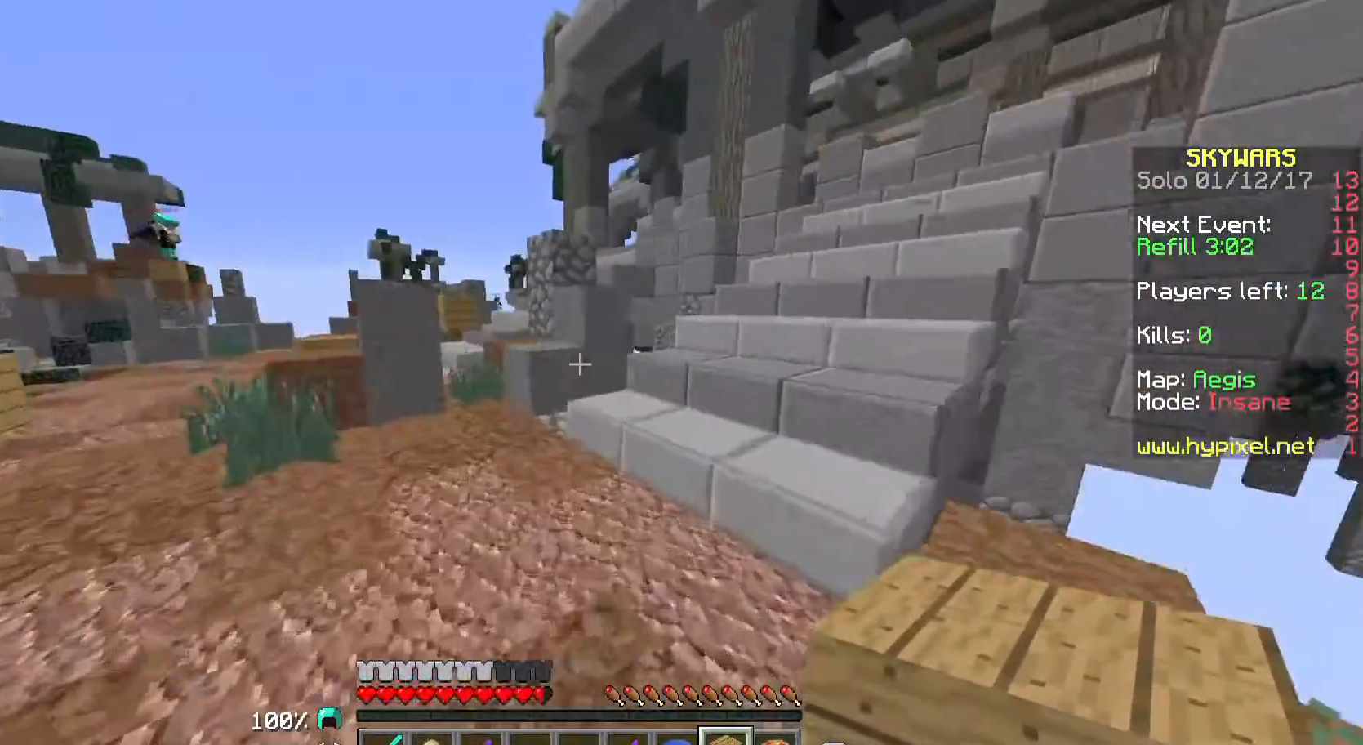
{"keys": ["w"], "mouse": [], "events": []}
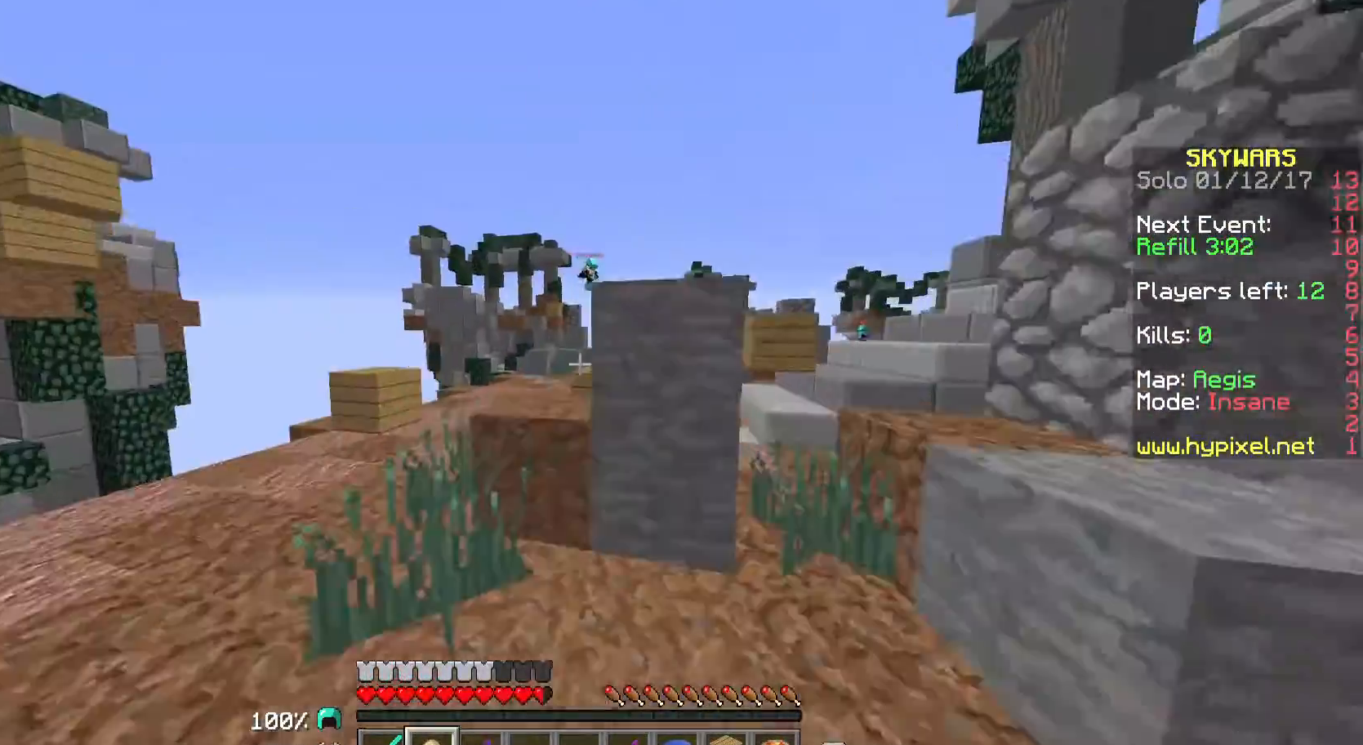
{"keys": ["w"], "mouse": ["left", "right"], "events": [[67, "a", "down"], [233, "a", "up"], [400, "mouse_left", "down"], [500, "mouse_right", "down"]]}
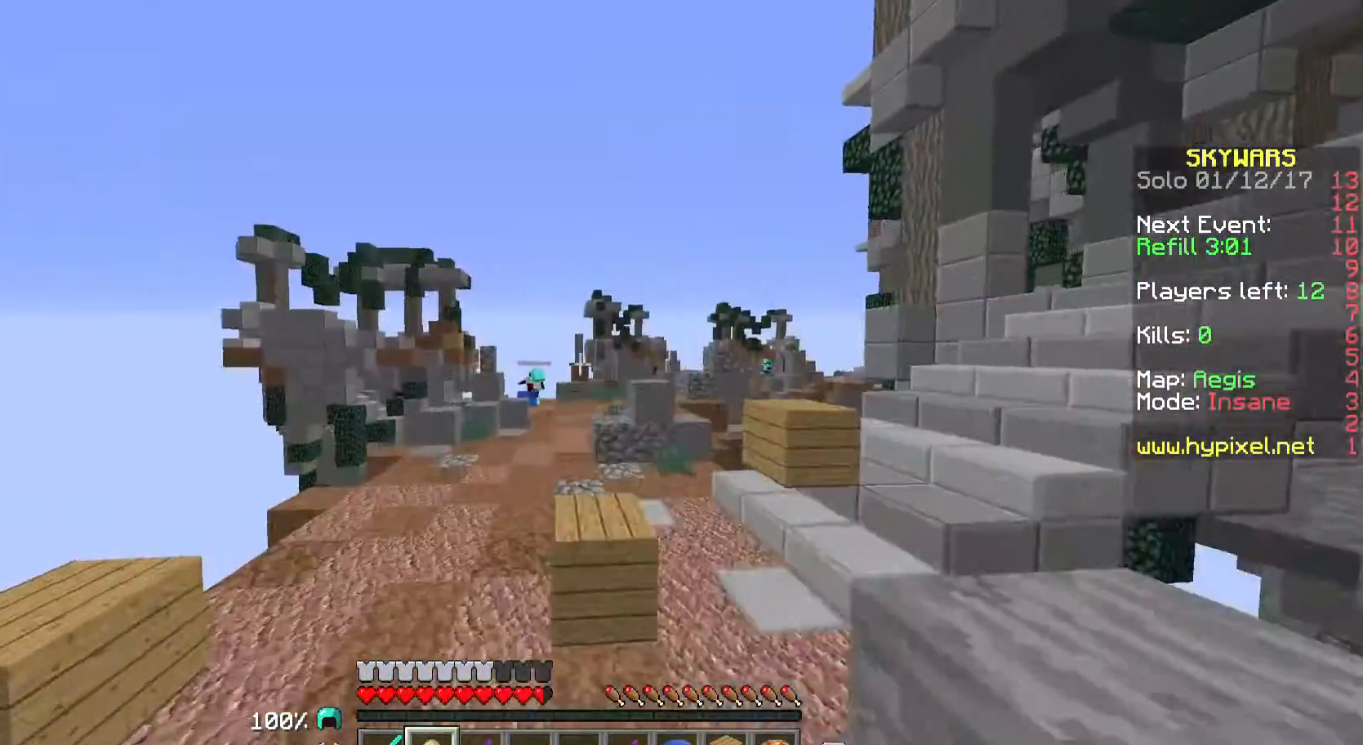
{"keys": ["w"], "mouse": ["left", "right"], "events": []}
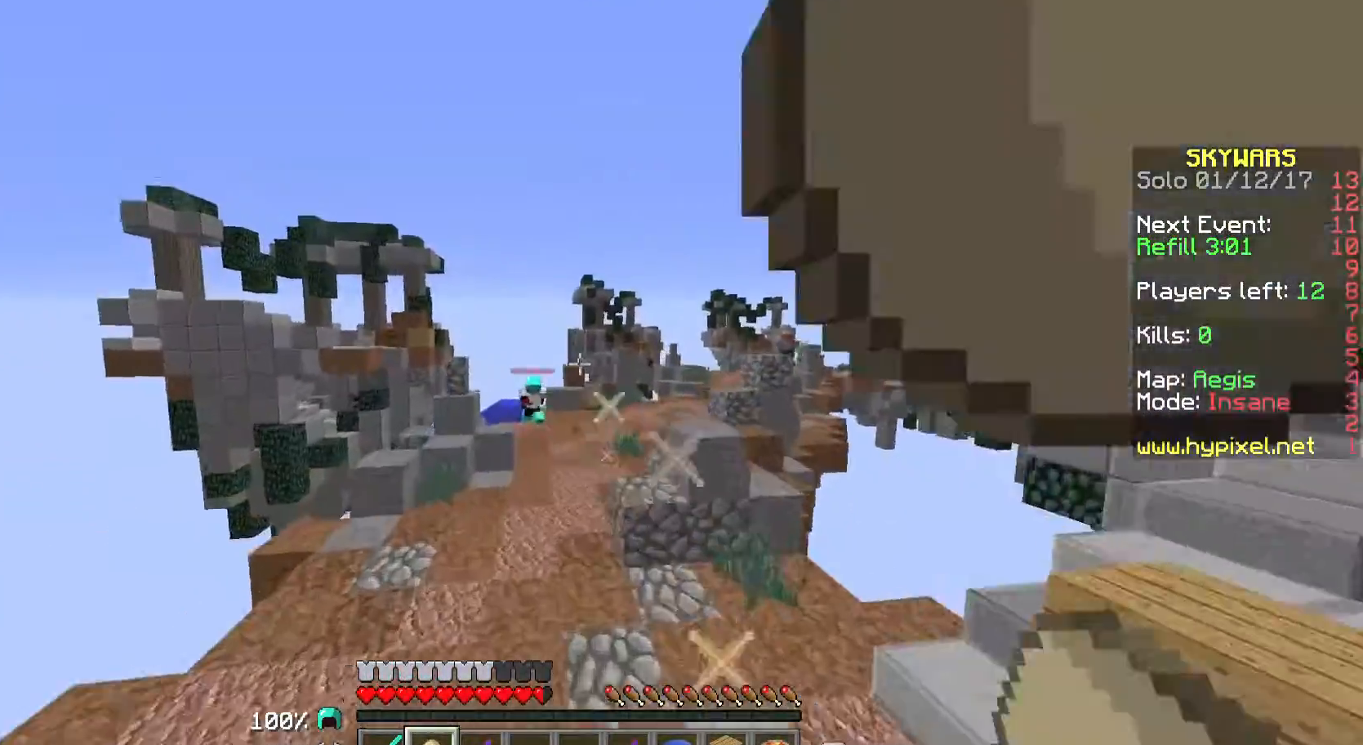
{"keys": ["w"], "mouse": ["left", "right"], "events": []}
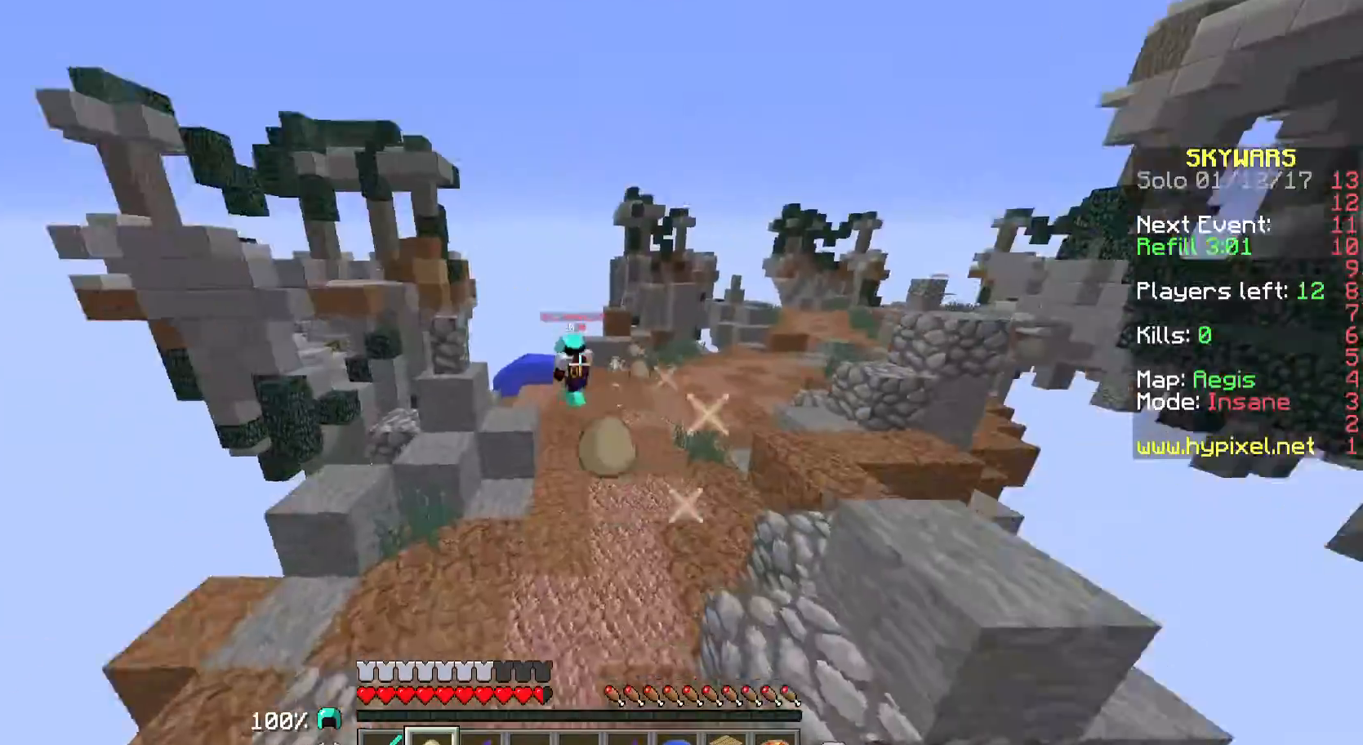
{"keys": ["w"], "mouse": ["left", "right"], "events": []}
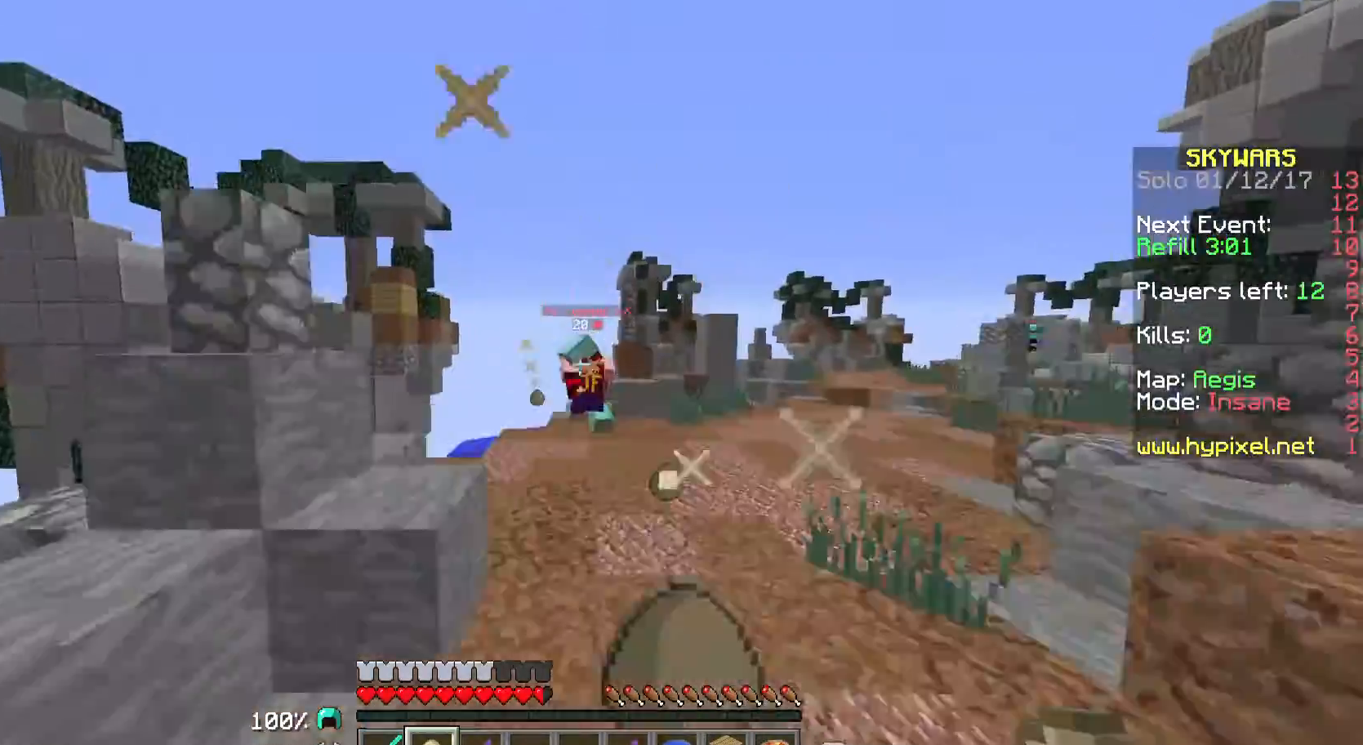
{"keys": ["w"], "mouse": ["left", "right"], "events": []}